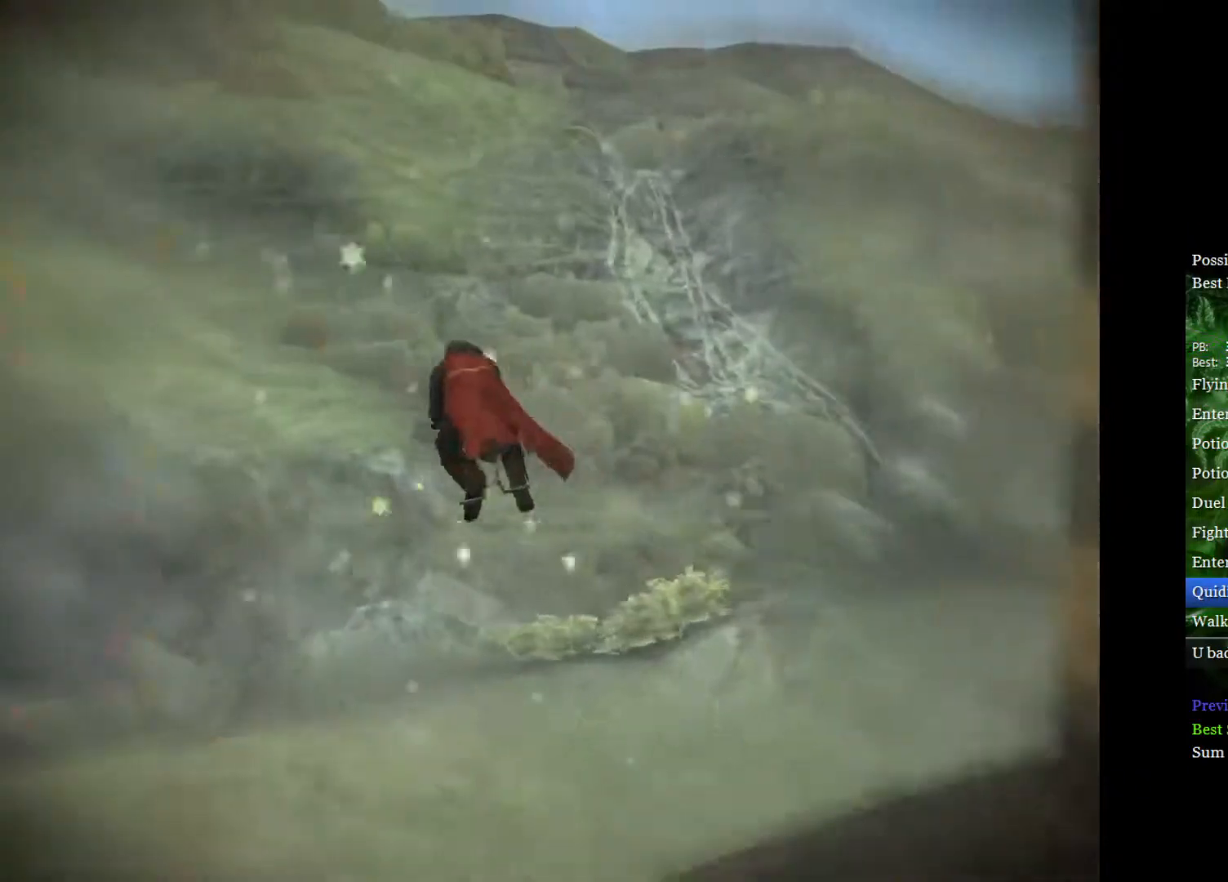
Gameplay with a controller (Xbox layout); each line is a JSON object with the inputs held at the frame after it. "events" lists button and stick changes between this image and that frame as [ms after this image, input, new state], when the widget could be followed in between.
{"buttons": [], "left_stick": "right", "right_stick": "center", "events": [[17, "left_stick", "up-left"], [433, "left_stick", "right"]]}
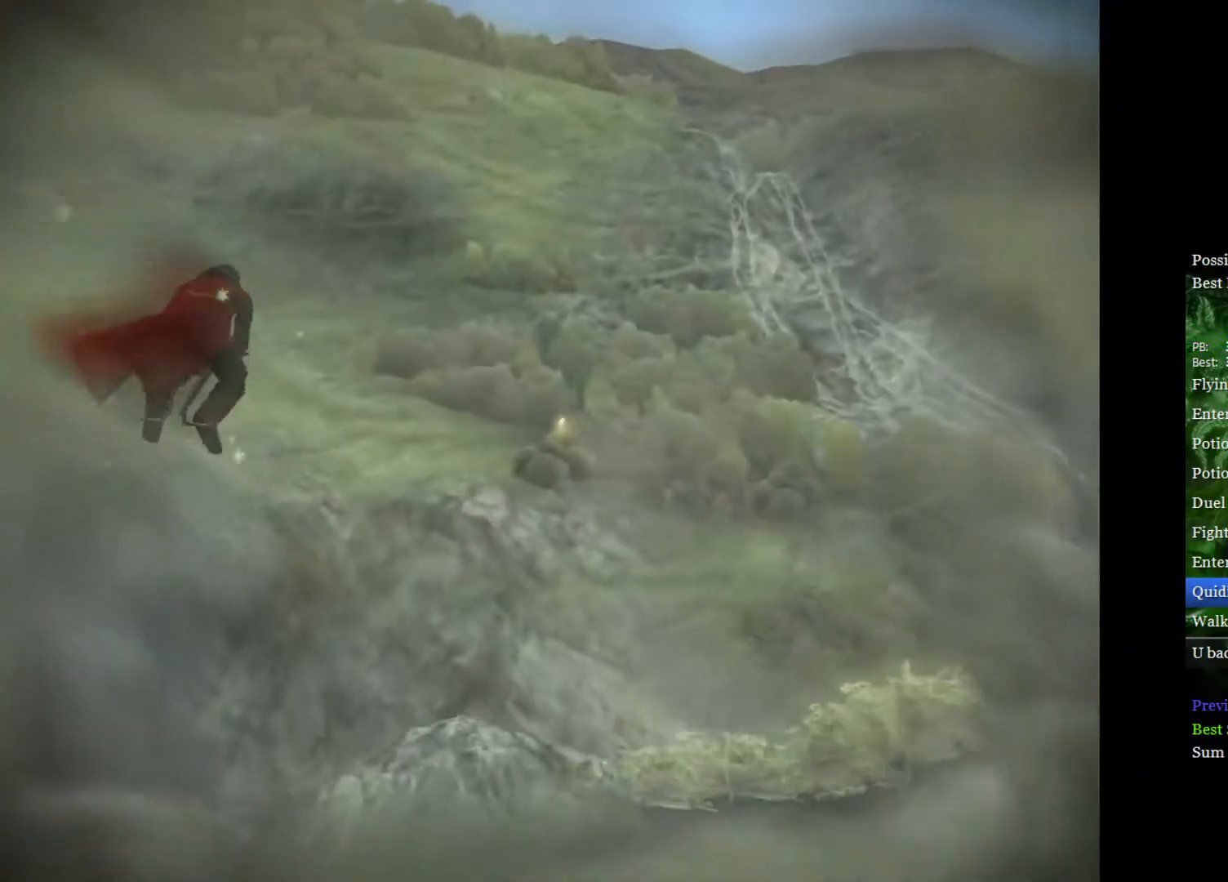
{"buttons": [], "left_stick": "right", "right_stick": "center", "events": []}
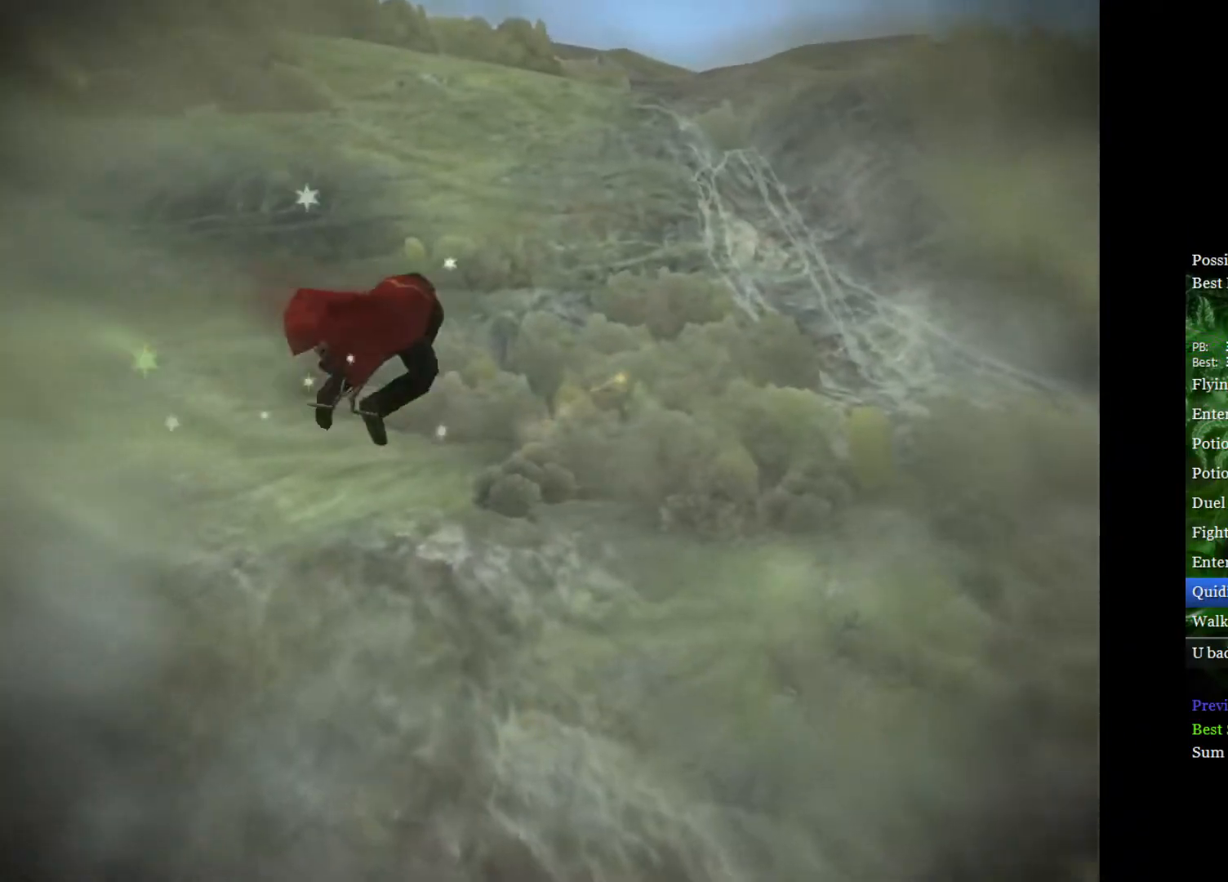
{"buttons": [], "left_stick": "right", "right_stick": "center", "events": []}
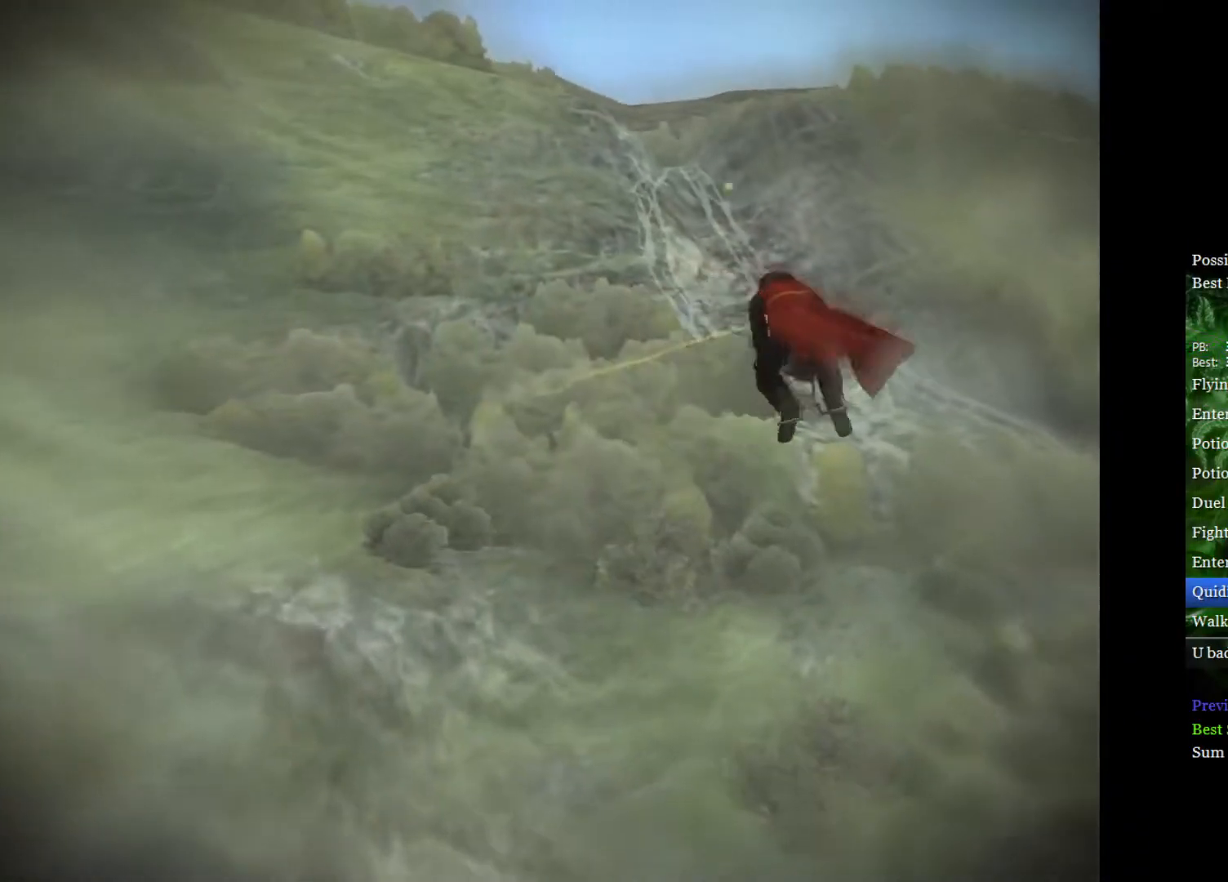
{"buttons": [], "left_stick": "right", "right_stick": "center", "events": []}
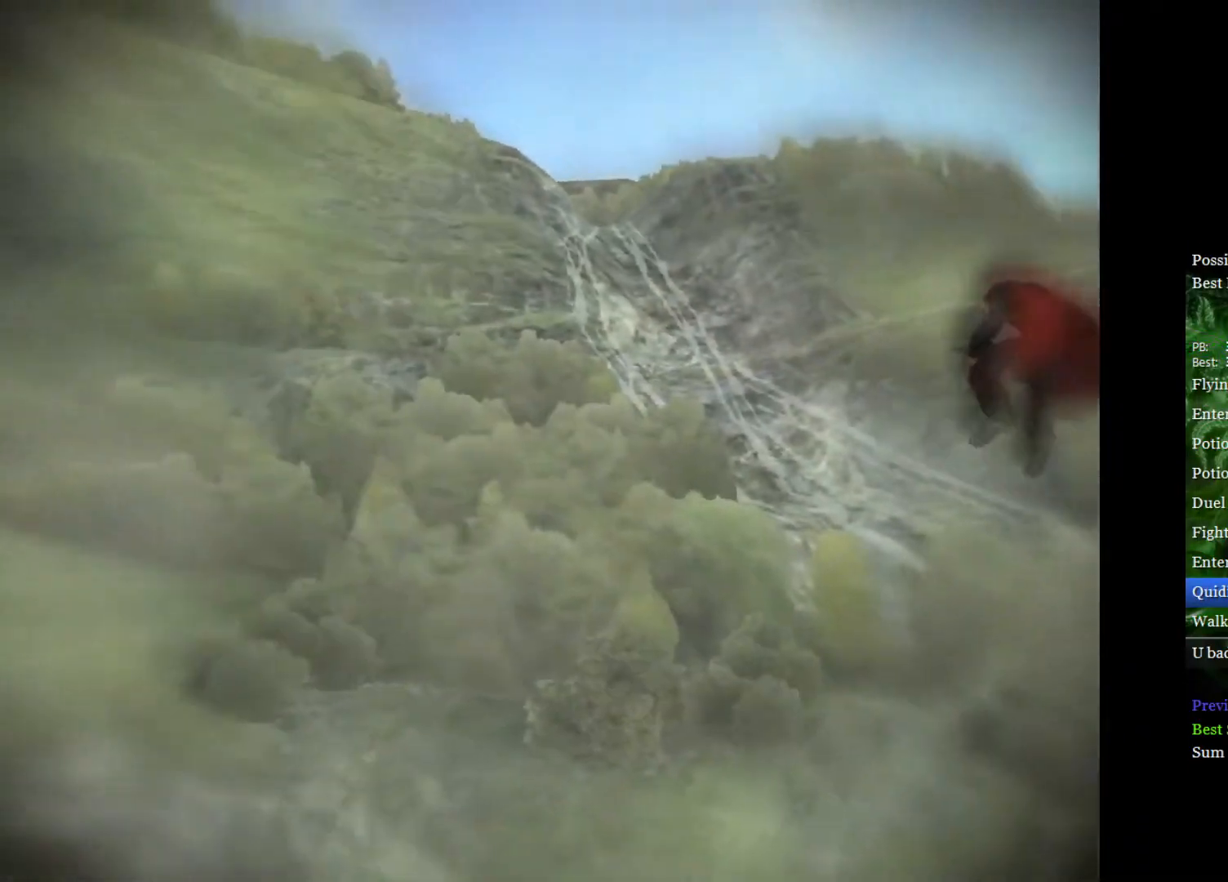
{"buttons": [], "left_stick": "right", "right_stick": "center", "events": []}
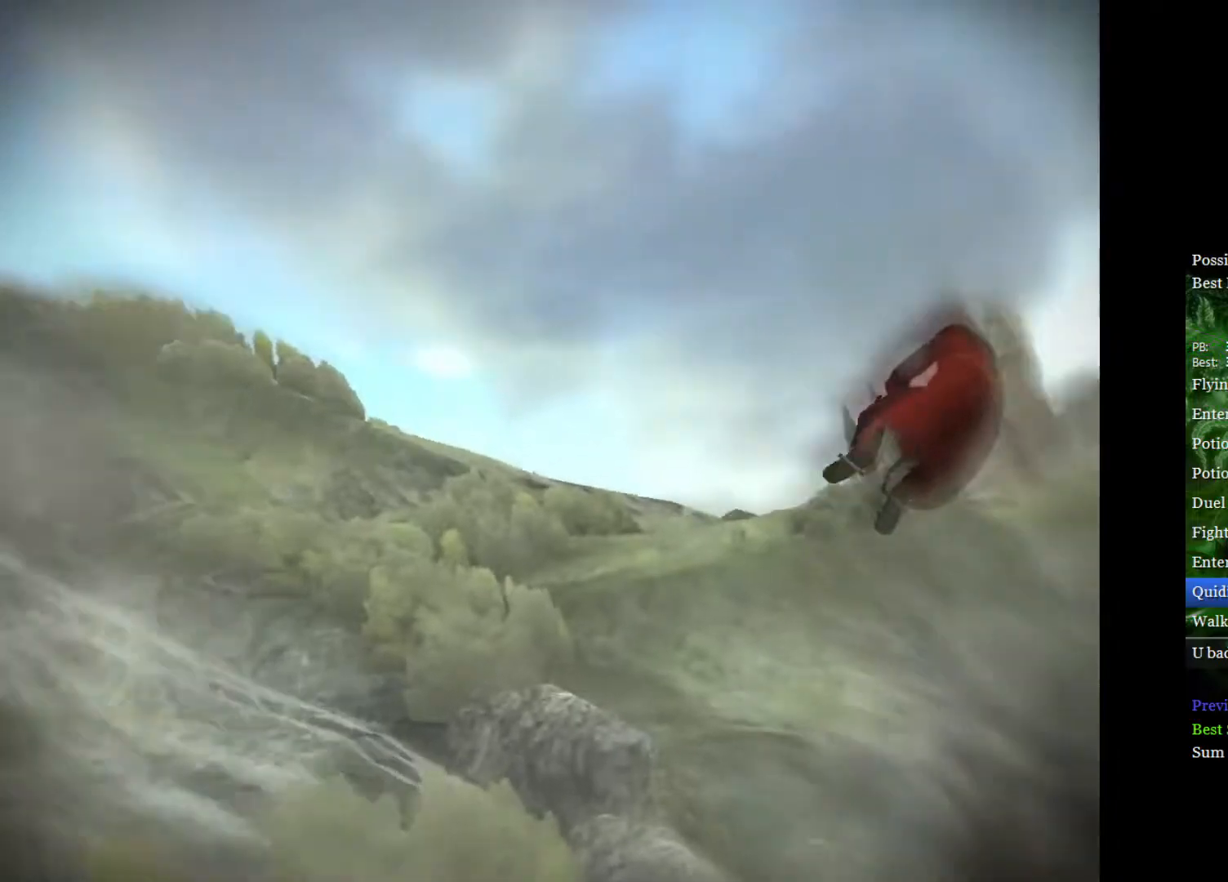
{"buttons": [], "left_stick": "right", "right_stick": "center", "events": [[117, "left_stick", "down-right"], [350, "left_stick", "right"]]}
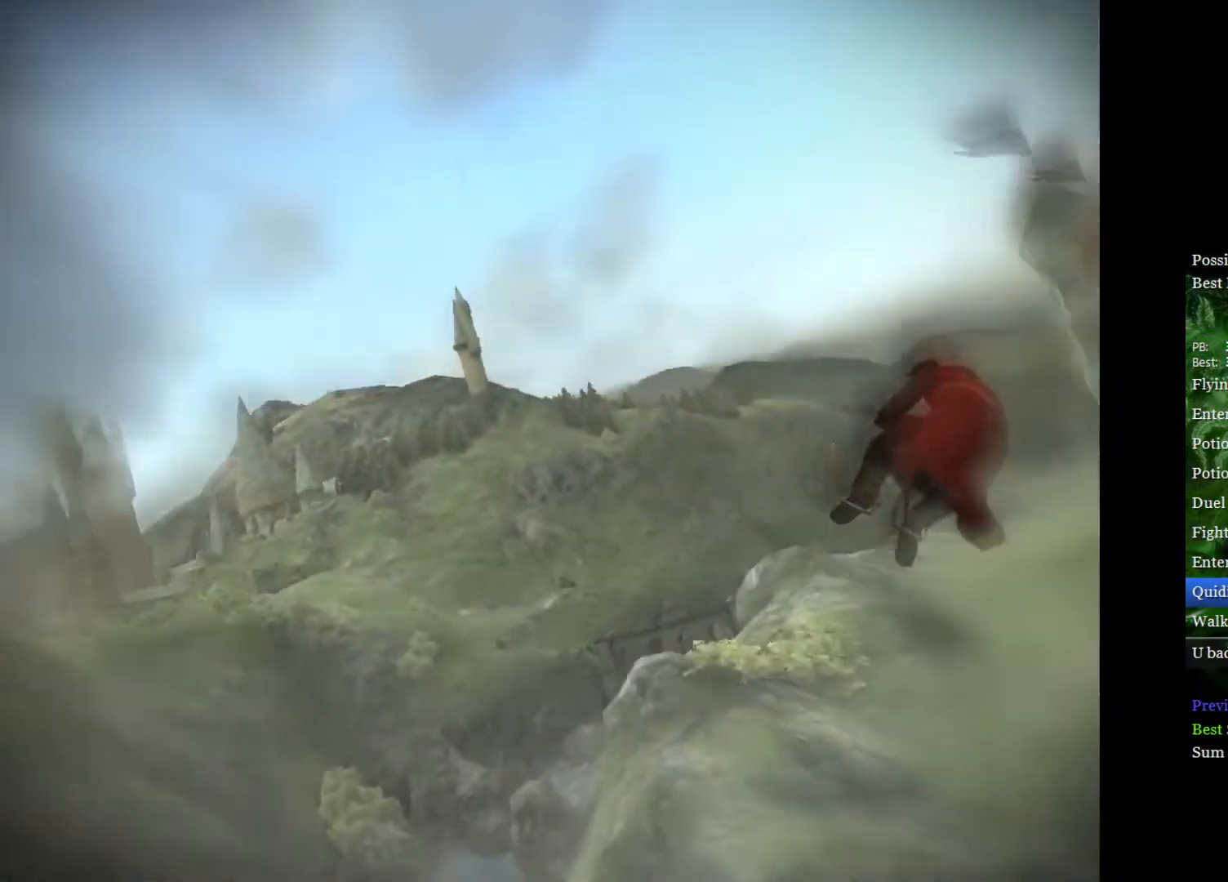
{"buttons": [], "left_stick": "right", "right_stick": "center", "events": []}
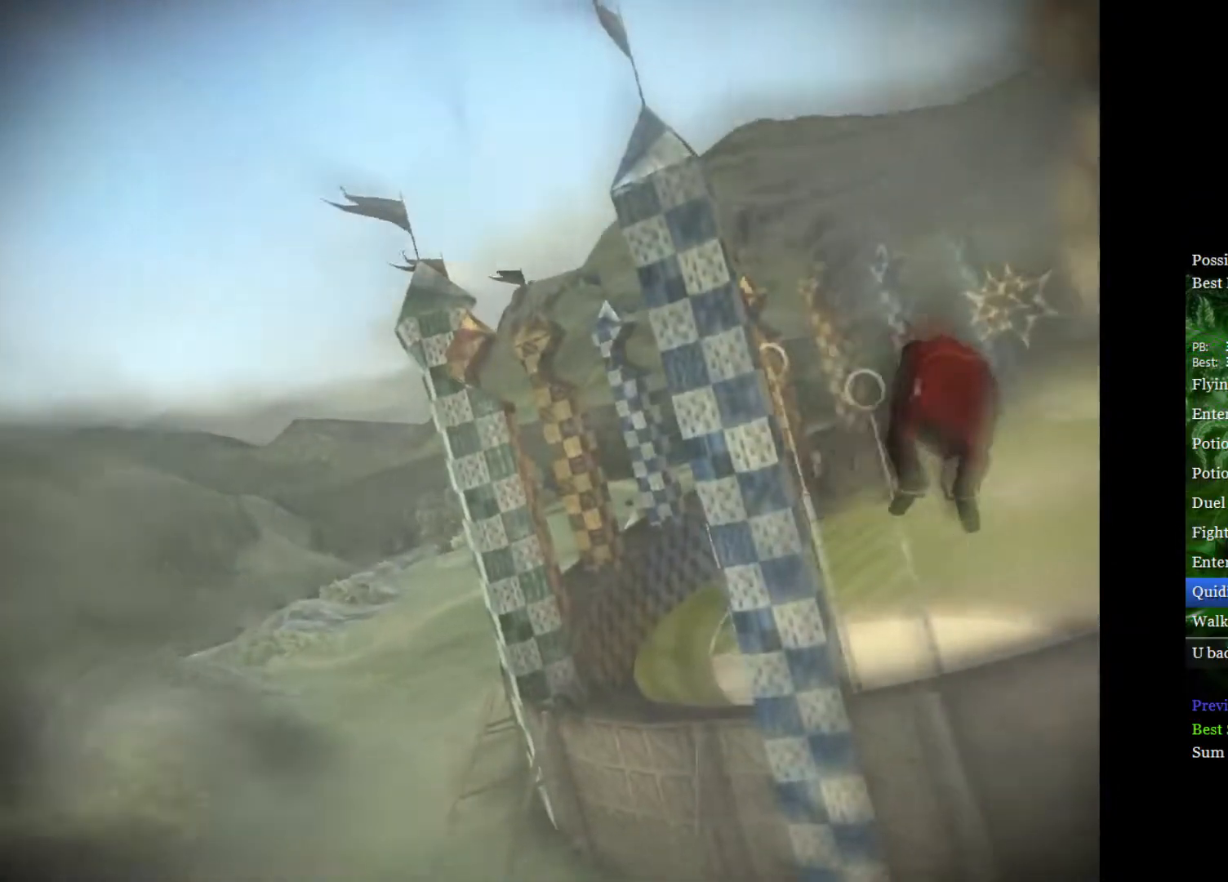
{"buttons": [], "left_stick": "center", "right_stick": "center", "events": [[183, "left_stick", "down-left"], [383, "left_stick", "center"]]}
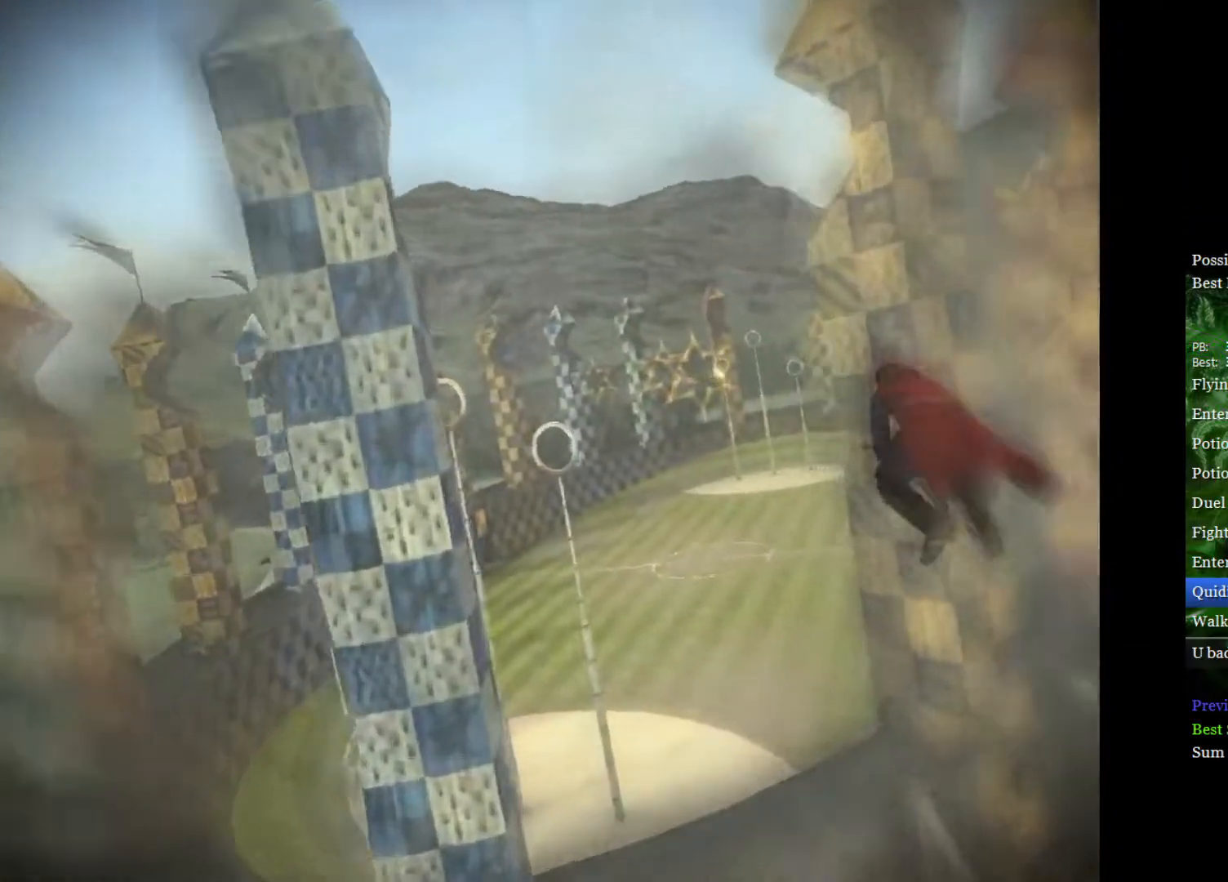
{"buttons": [], "left_stick": "up-left", "right_stick": "center", "events": [[83, "left_stick", "left"], [233, "left_stick", "center"], [483, "left_stick", "up-left"]]}
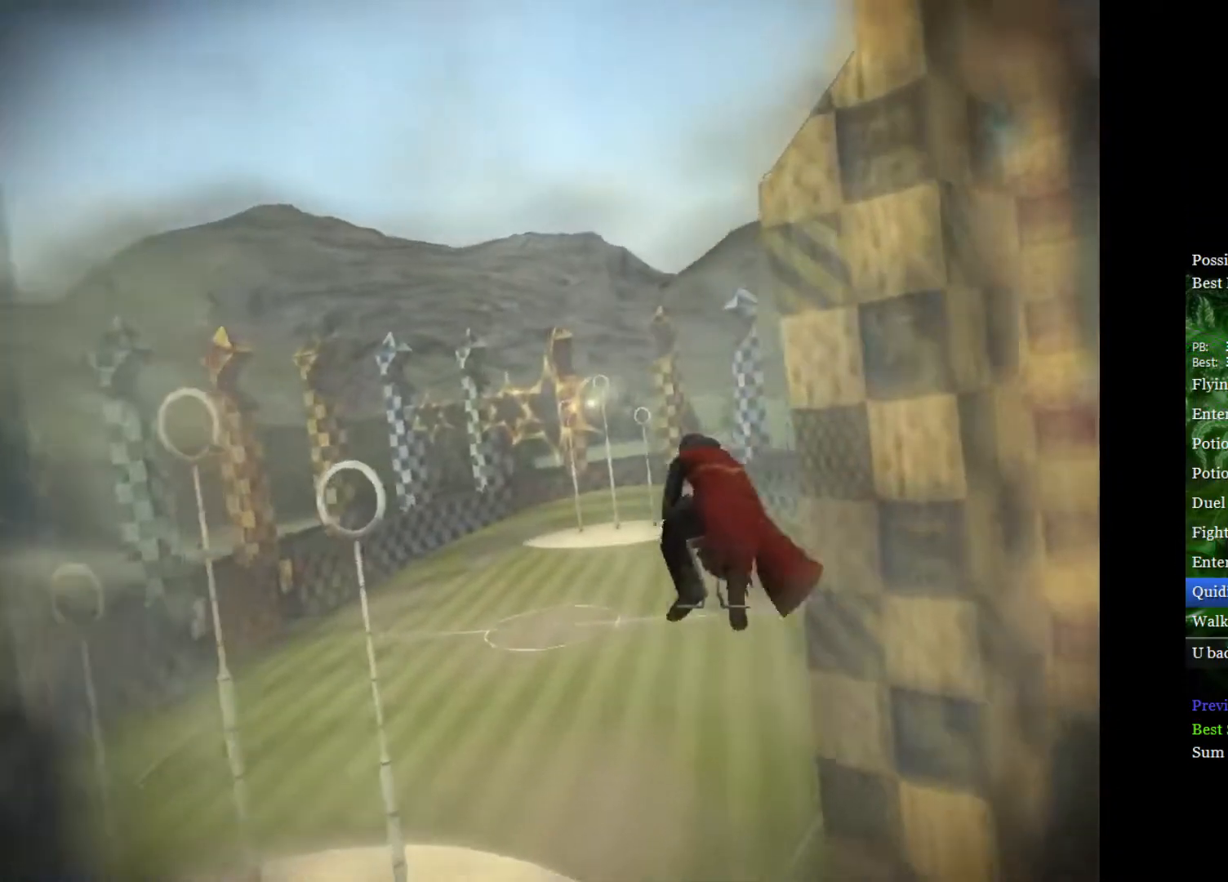
{"buttons": [], "left_stick": "center", "right_stick": "center", "events": [[150, "left_stick", "center"], [250, "left_stick", "up-left"], [400, "left_stick", "center"]]}
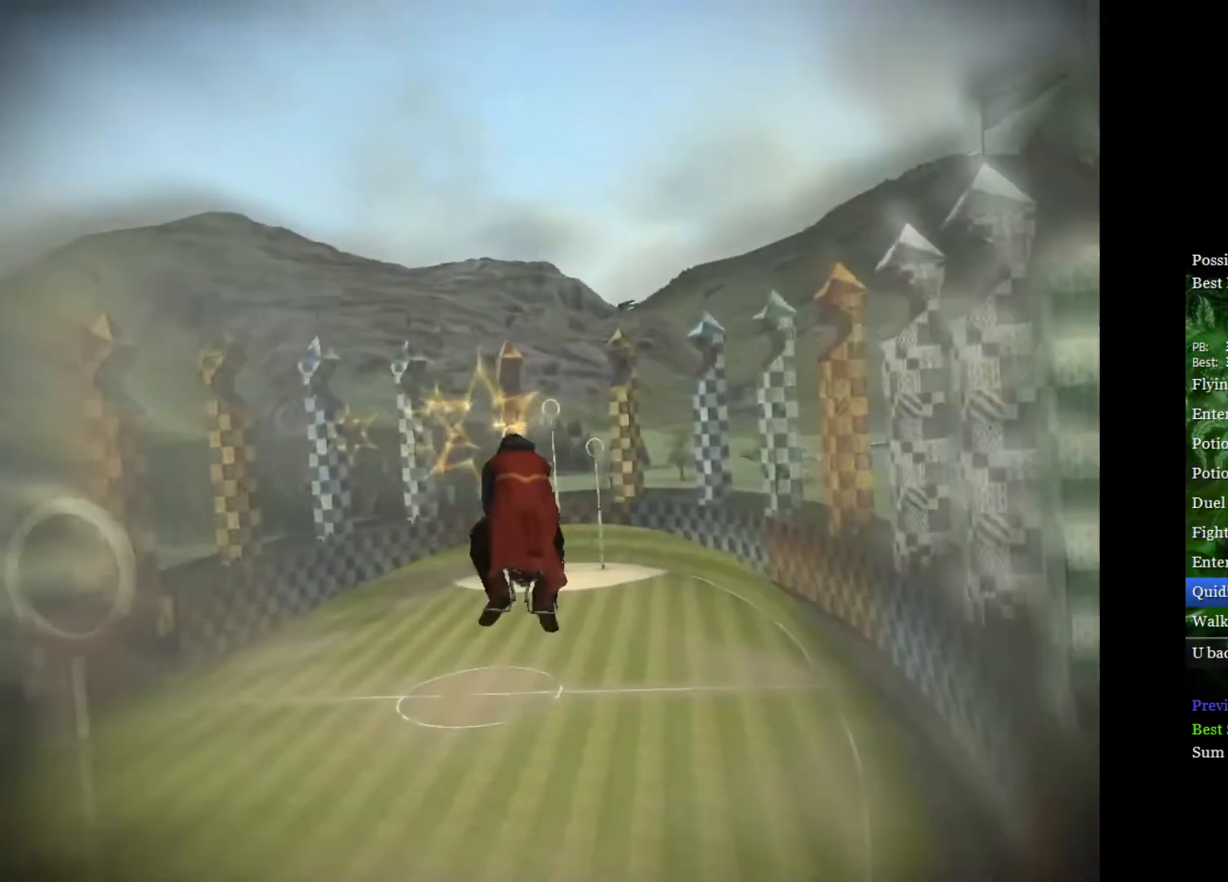
{"buttons": [], "left_stick": "center", "right_stick": "center", "events": [[383, "left_stick", "up-right"], [483, "left_stick", "center"]]}
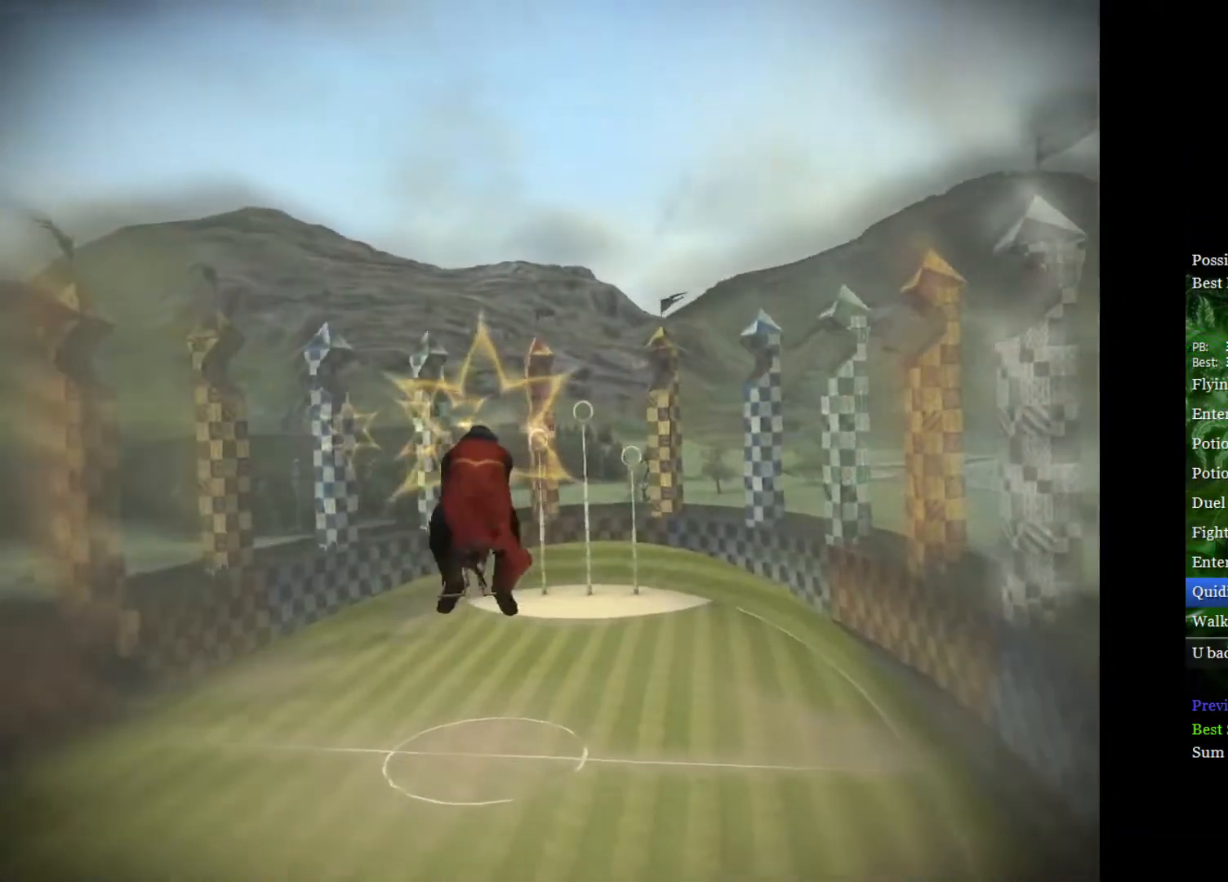
{"buttons": [], "left_stick": "left", "right_stick": "center", "events": [[450, "left_stick", "left"]]}
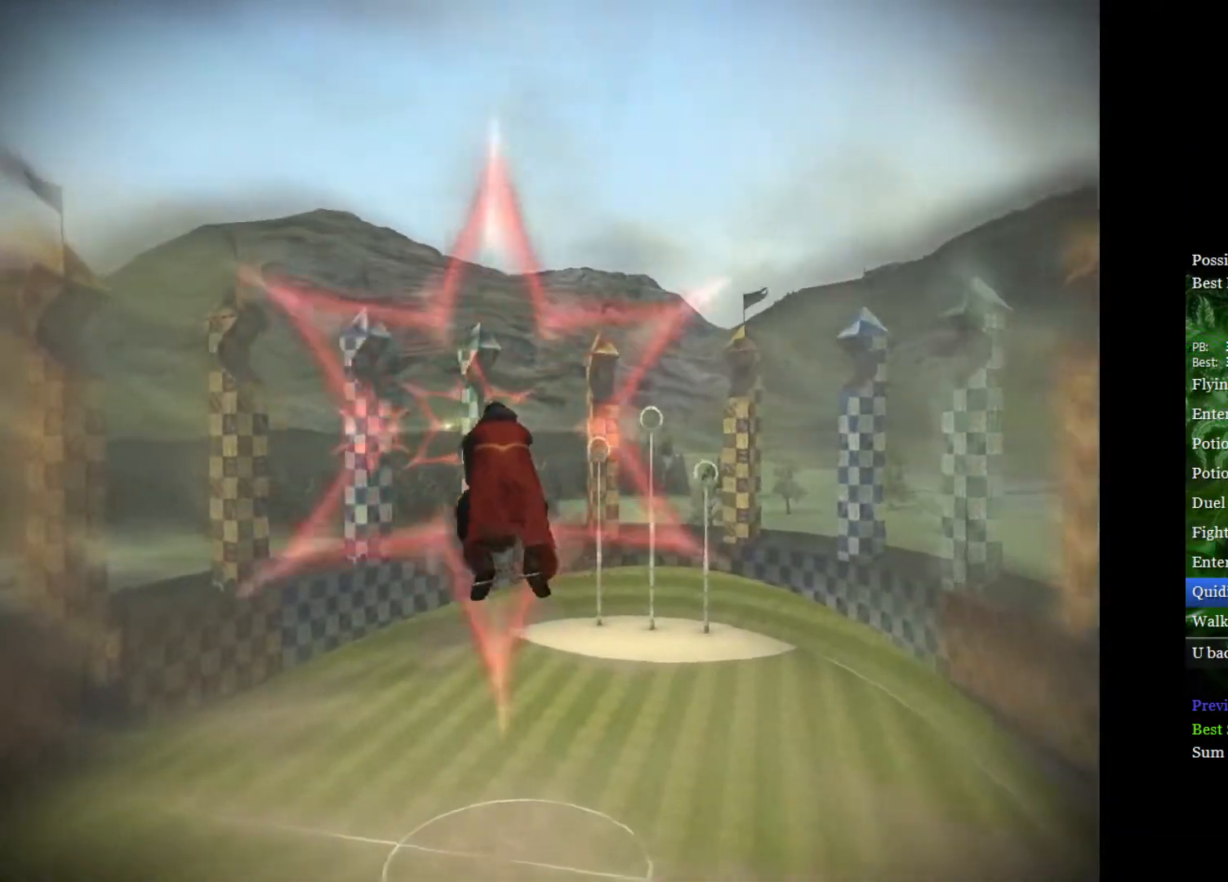
{"buttons": [], "left_stick": "right", "right_stick": "center", "events": [[217, "left_stick", "center"], [383, "left_stick", "right"]]}
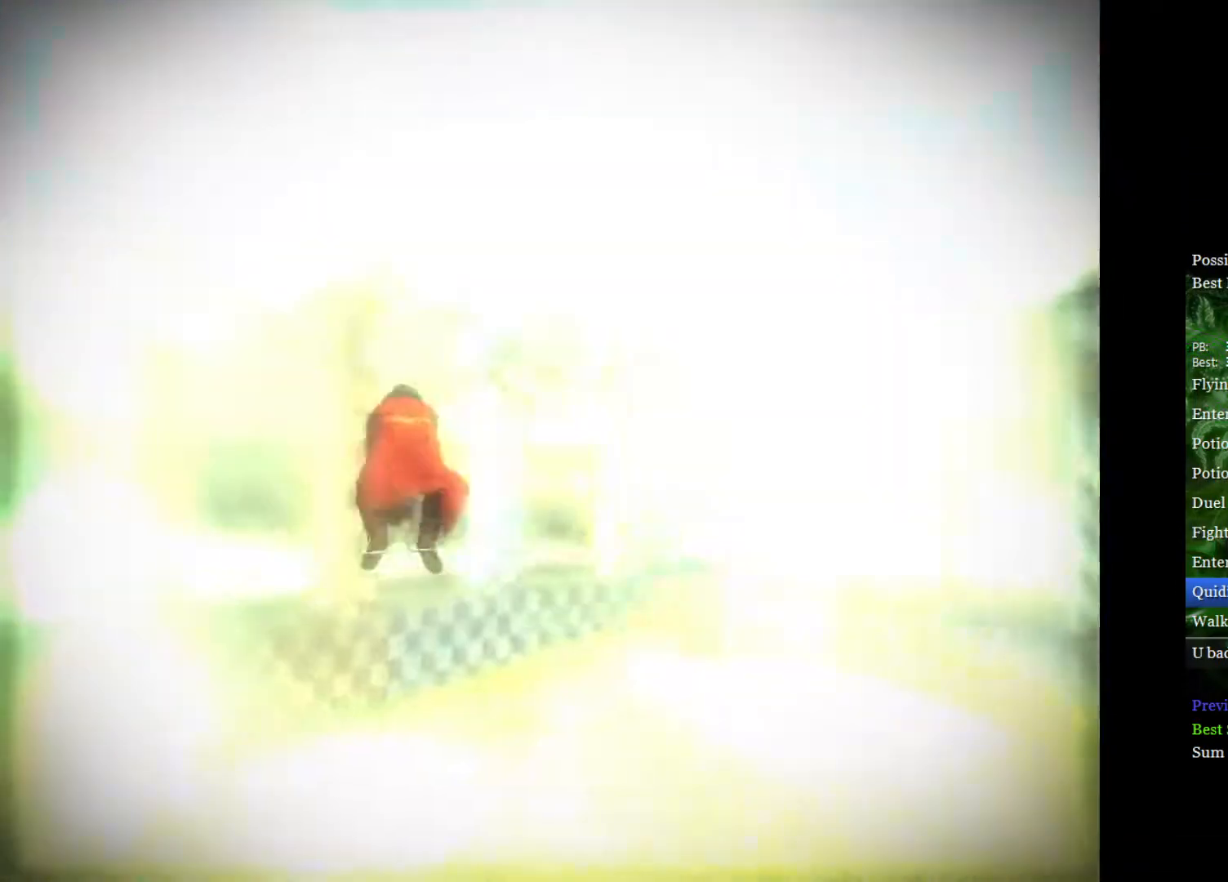
{"buttons": [], "left_stick": "center", "right_stick": "center", "events": [[33, "left_stick", "center"], [233, "left_stick", "left"], [383, "left_stick", "center"]]}
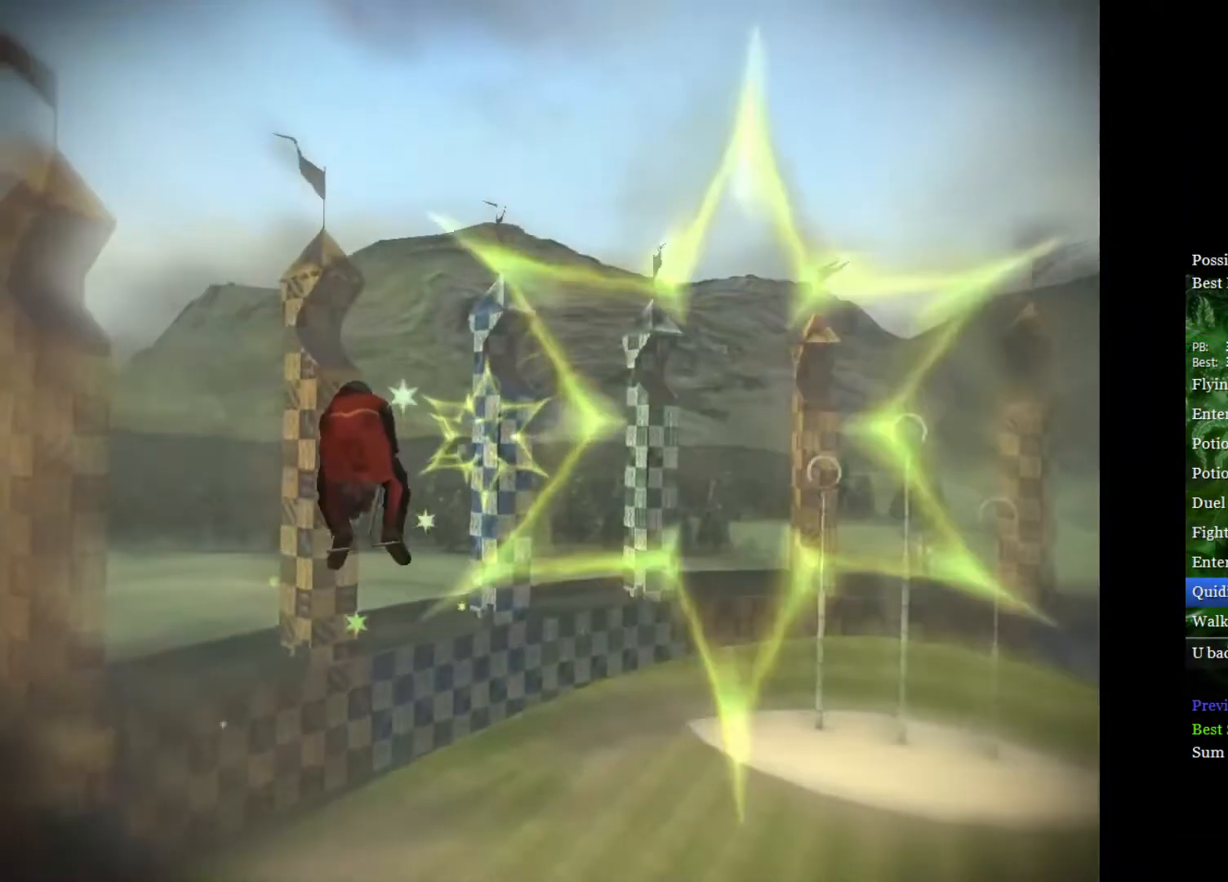
{"buttons": [], "left_stick": "center", "right_stick": "center", "events": [[67, "left_stick", "right"], [217, "left_stick", "center"]]}
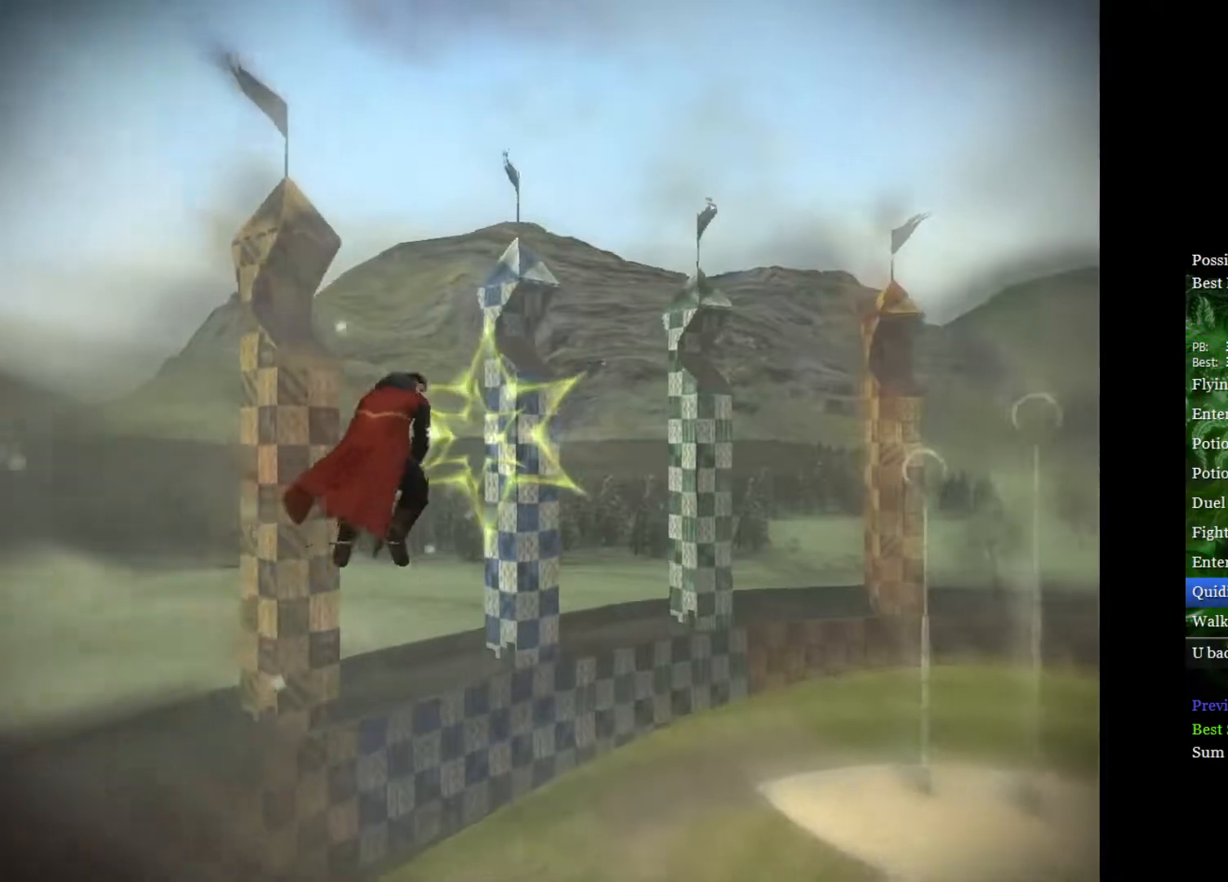
{"buttons": [], "left_stick": "center", "right_stick": "center", "events": [[333, "left_stick", "left"], [433, "left_stick", "center"]]}
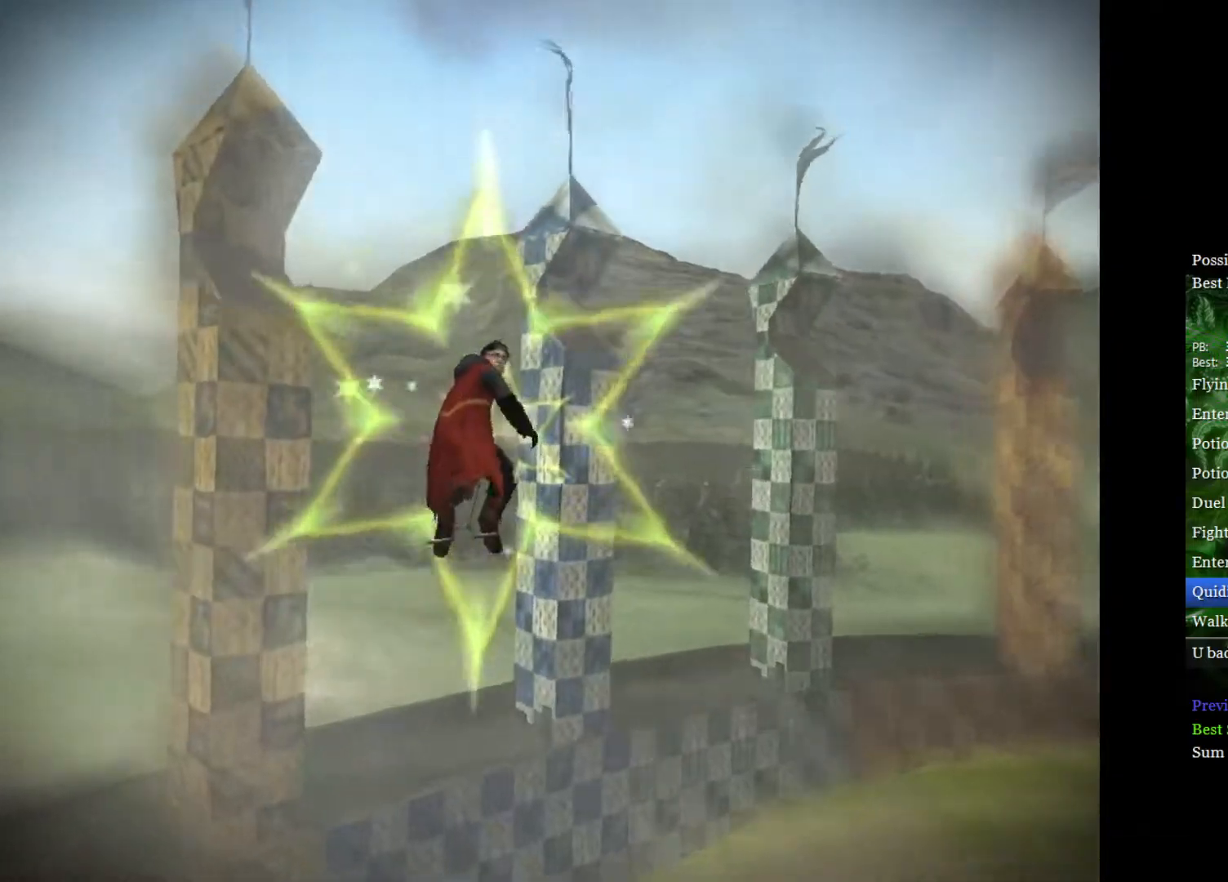
{"buttons": [], "left_stick": "left", "right_stick": "center", "events": [[433, "left_stick", "left"]]}
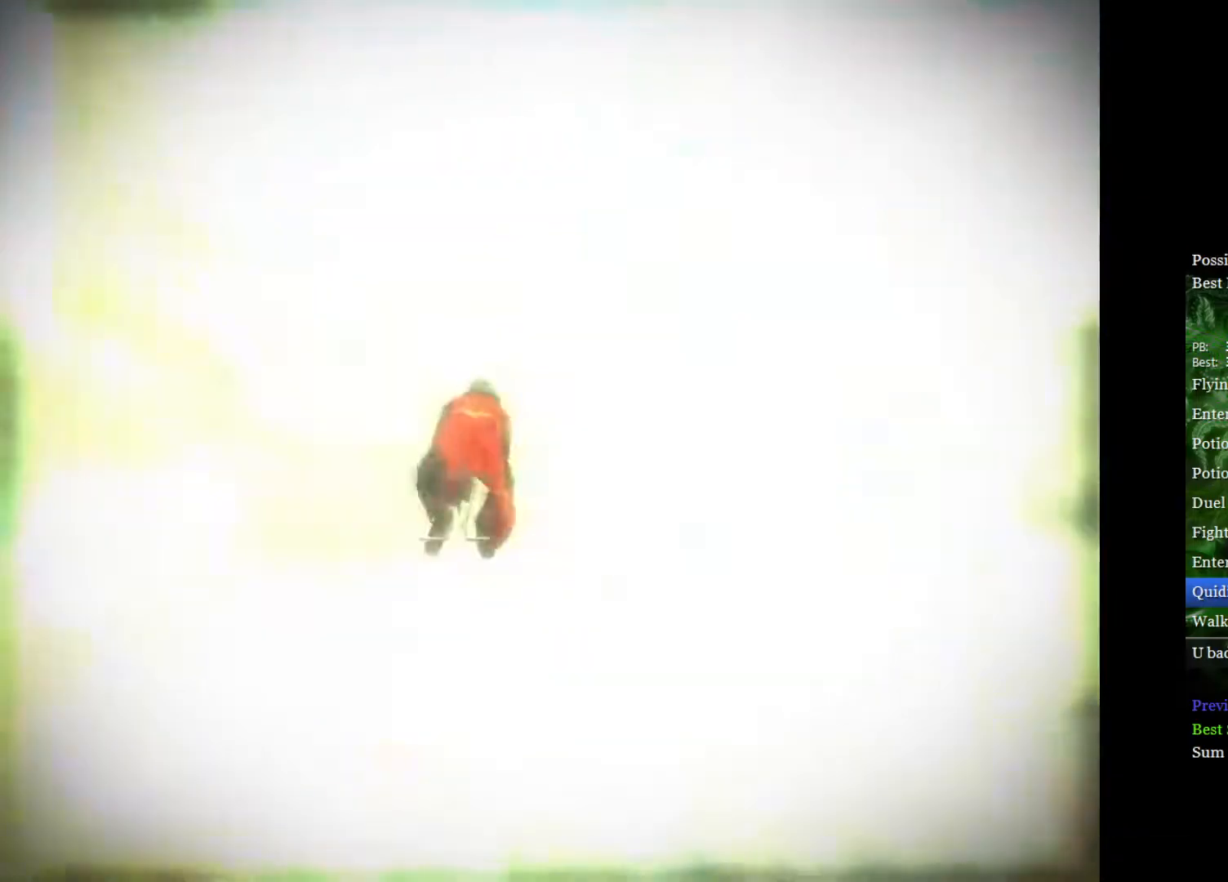
{"buttons": [], "left_stick": "up-left", "right_stick": "center", "events": [[233, "left_stick", "center"], [367, "left_stick", "up-left"]]}
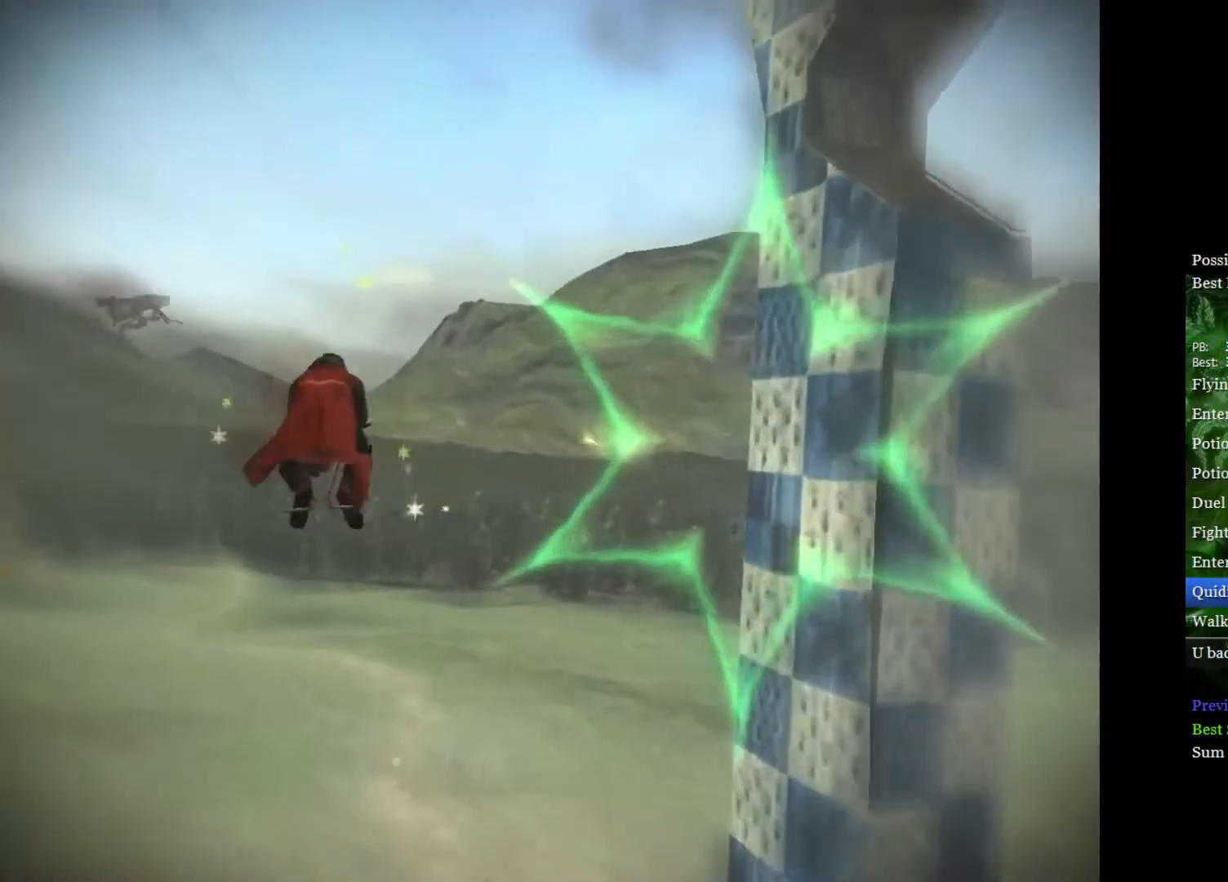
{"buttons": [], "left_stick": "up-left", "right_stick": "center", "events": []}
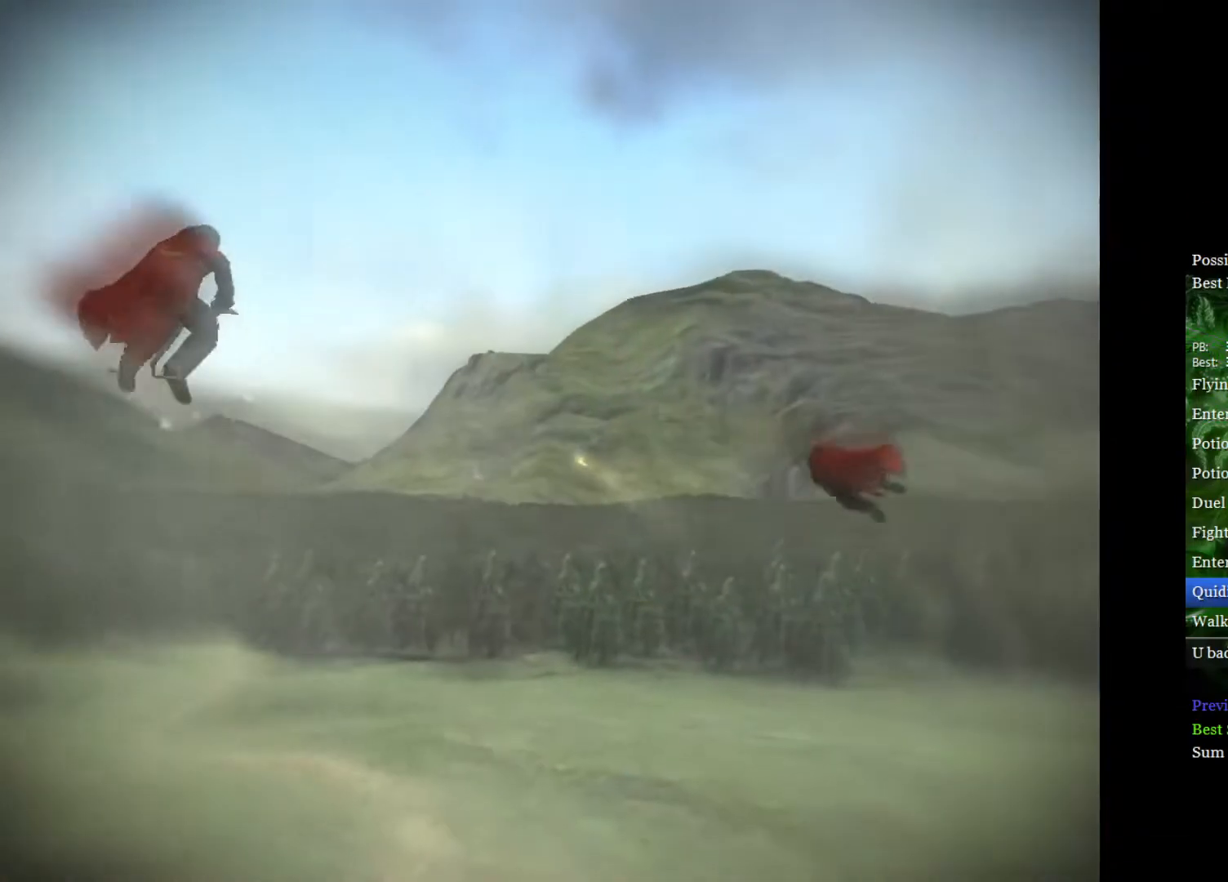
{"buttons": [], "left_stick": "down-right", "right_stick": "center", "events": [[200, "left_stick", "down-right"]]}
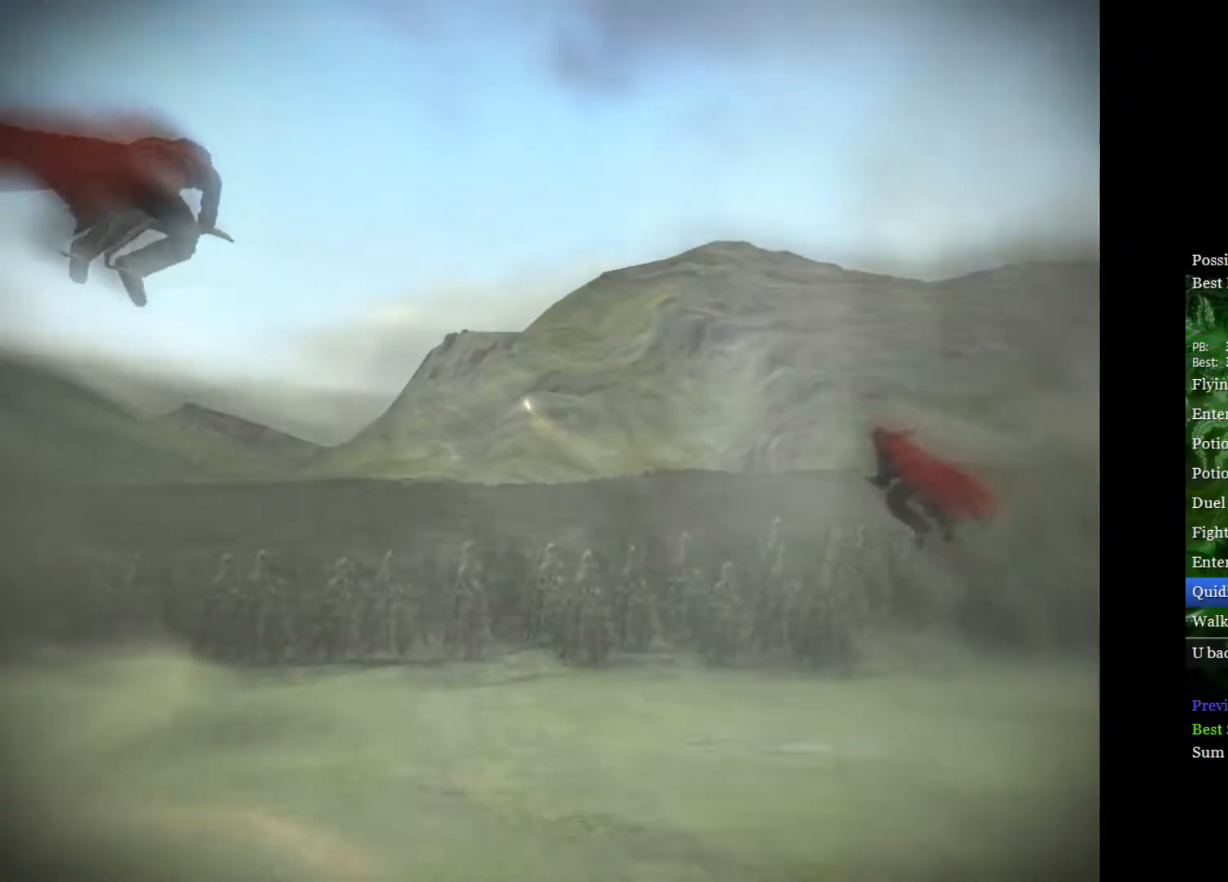
{"buttons": [], "left_stick": "down-right", "right_stick": "center", "events": []}
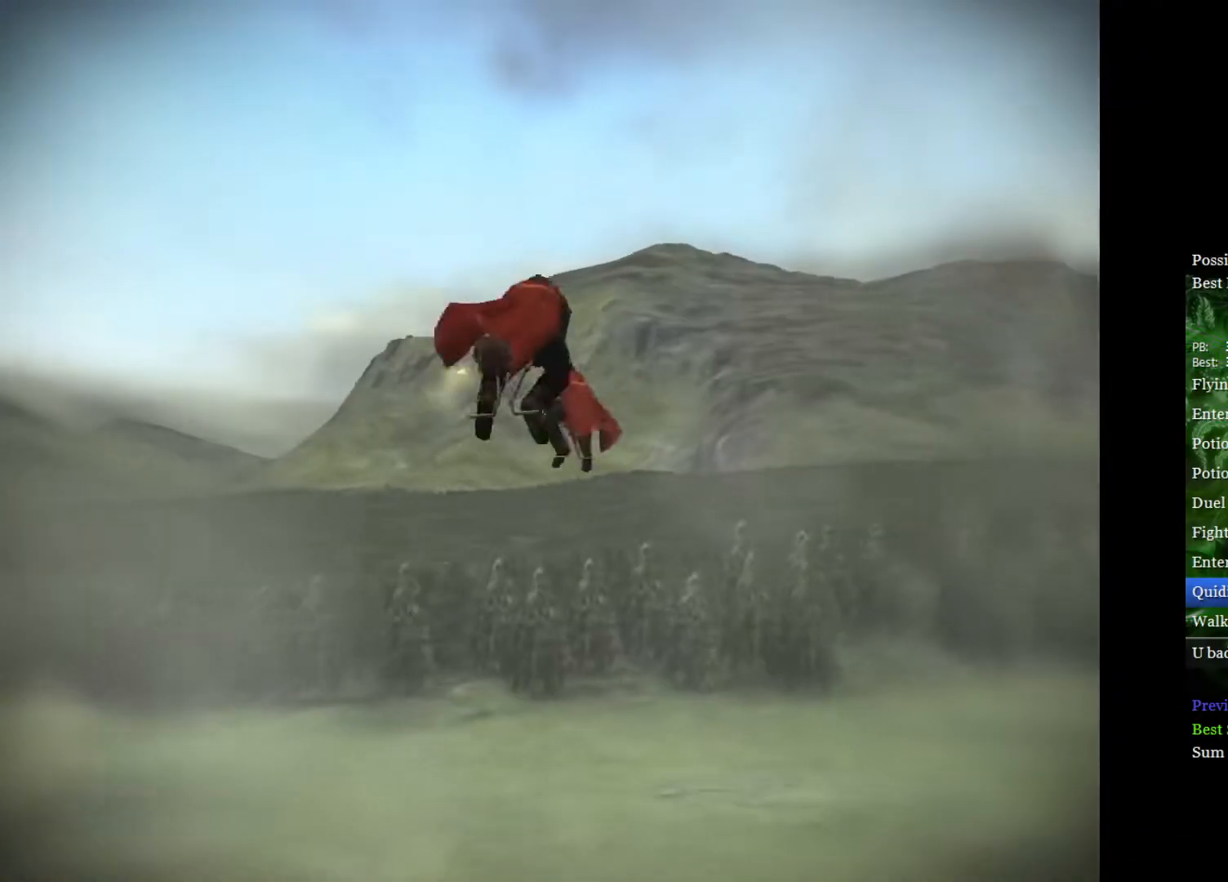
{"buttons": [], "left_stick": "right", "right_stick": "center", "events": [[33, "left_stick", "right"]]}
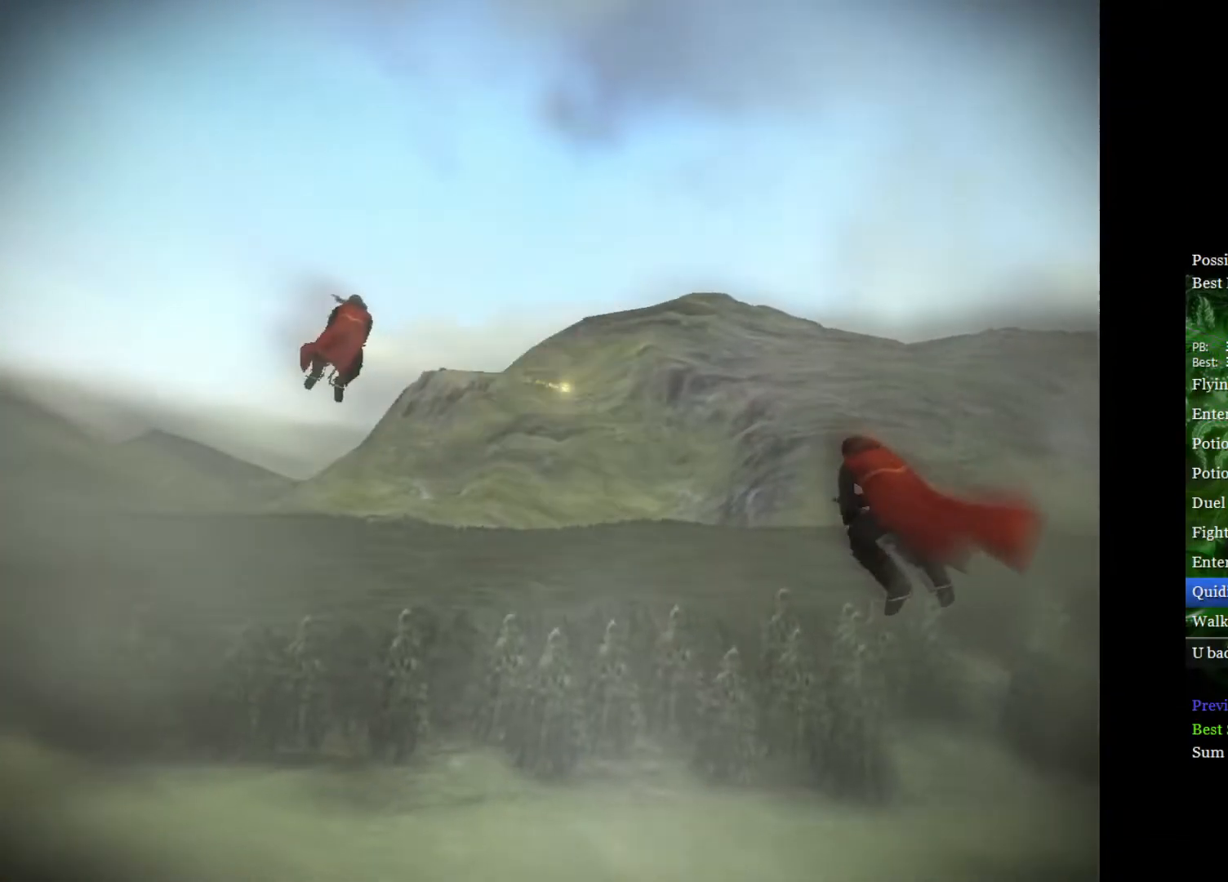
{"buttons": [], "left_stick": "right", "right_stick": "center", "events": []}
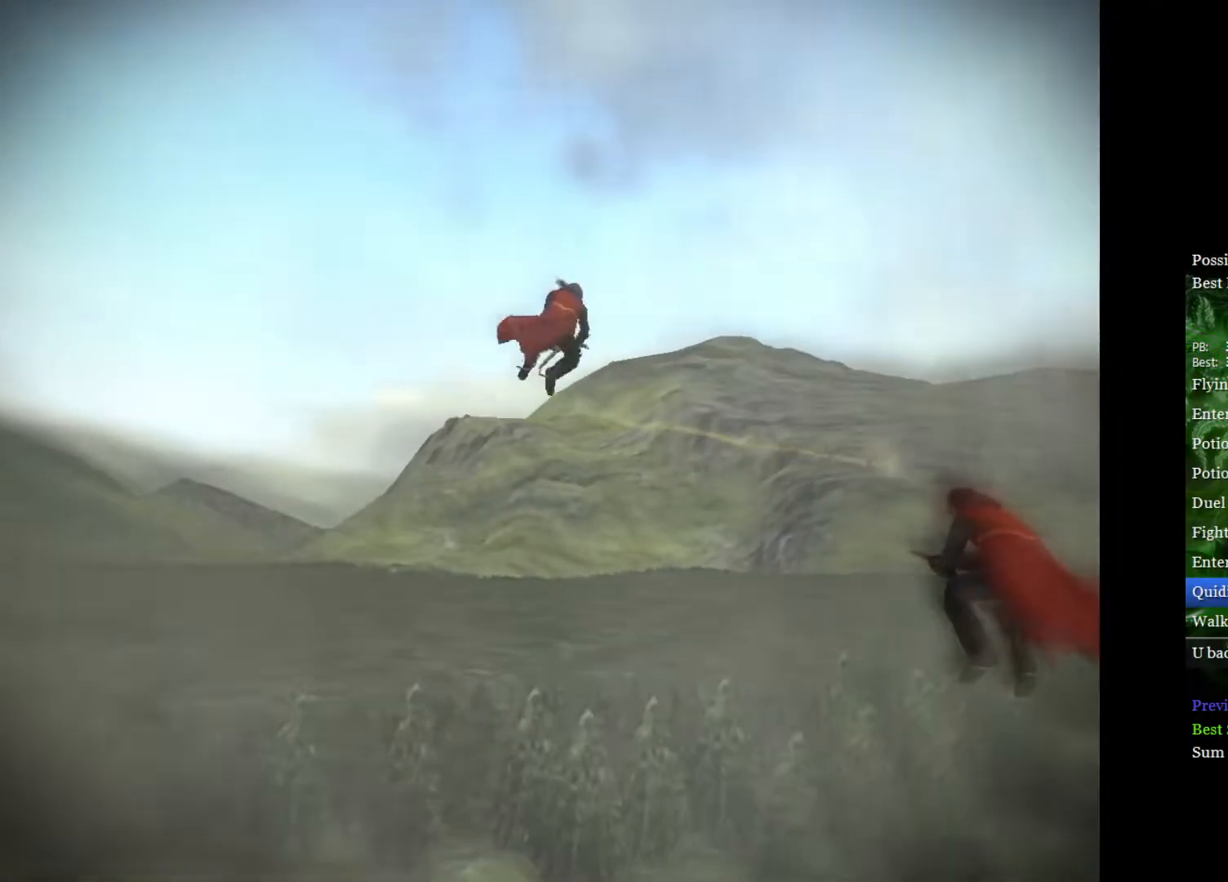
{"buttons": [], "left_stick": "right", "right_stick": "center", "events": []}
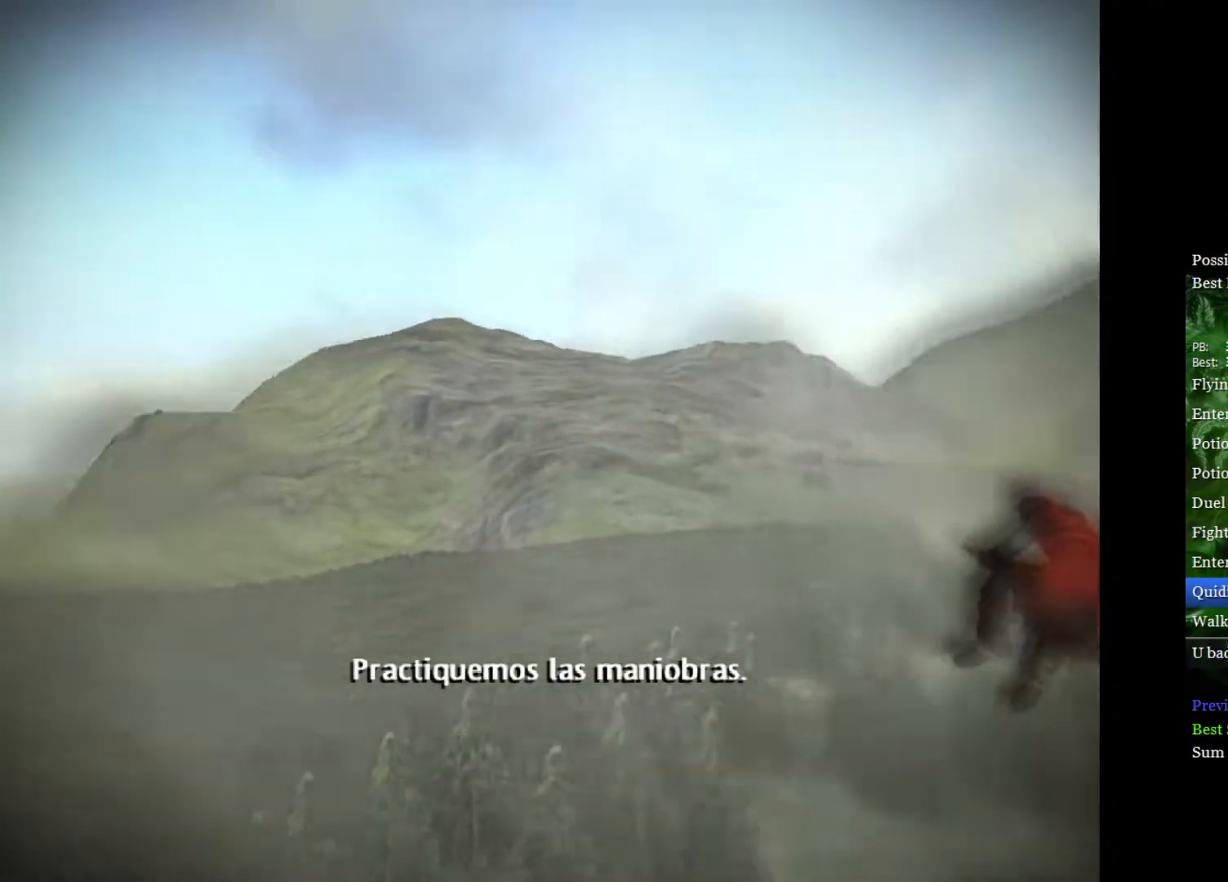
{"buttons": [], "left_stick": "right", "right_stick": "center", "events": []}
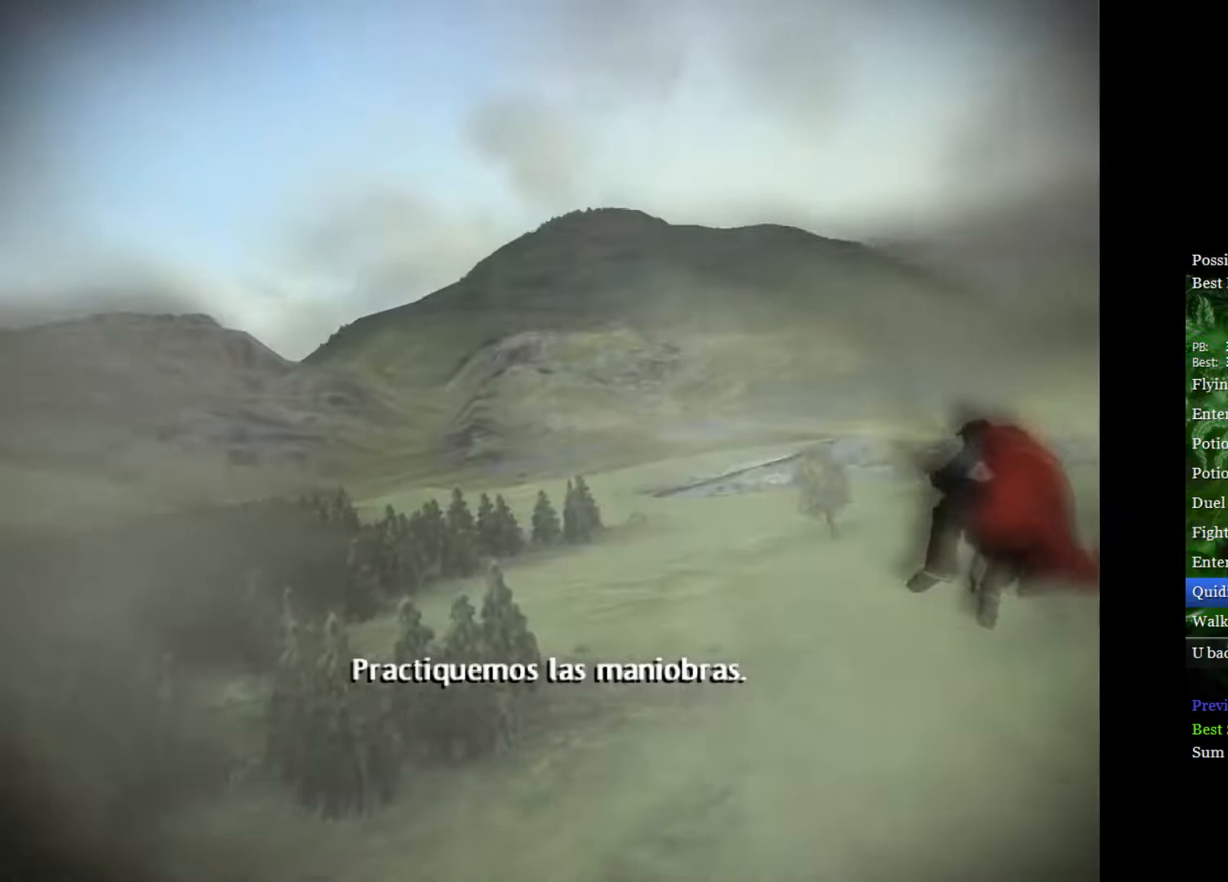
{"buttons": [], "left_stick": "right", "right_stick": "center", "events": []}
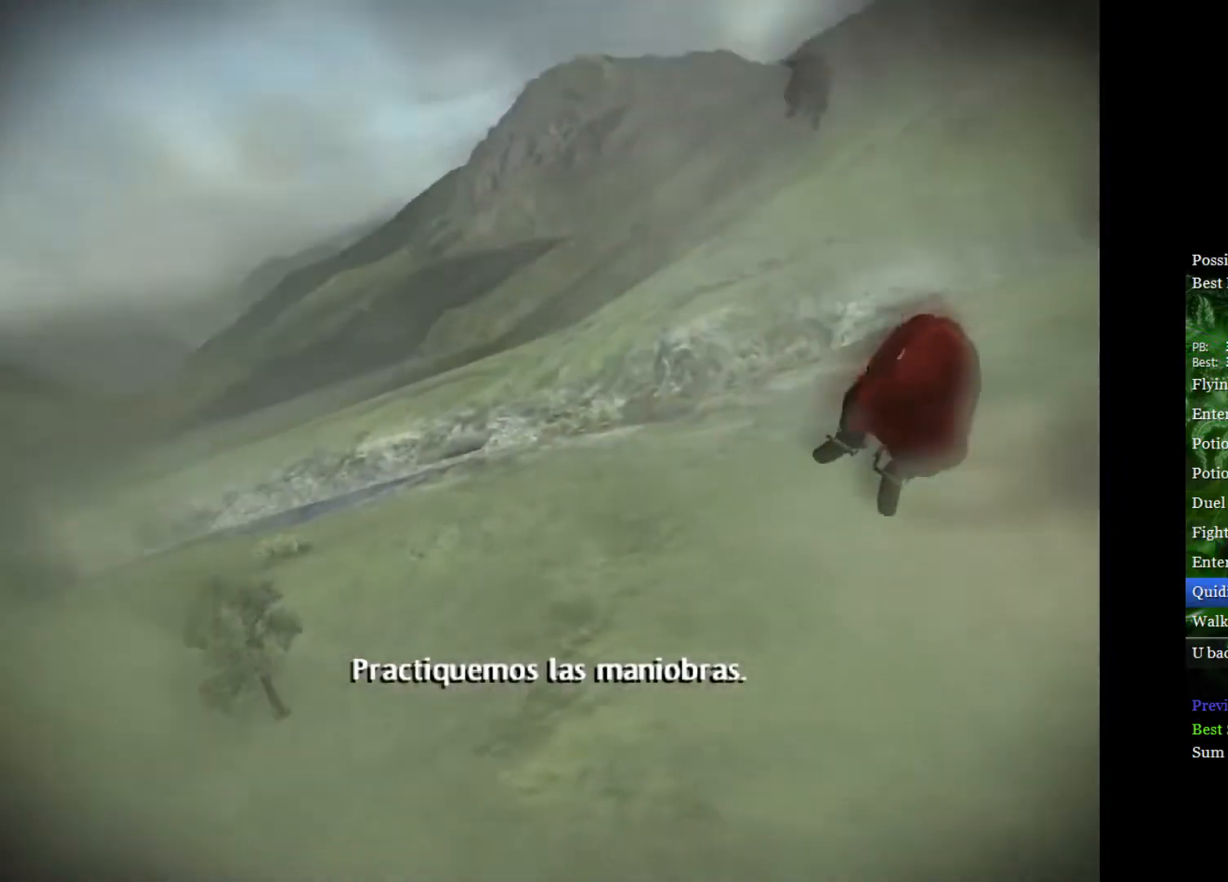
{"buttons": [], "left_stick": "right", "right_stick": "center", "events": []}
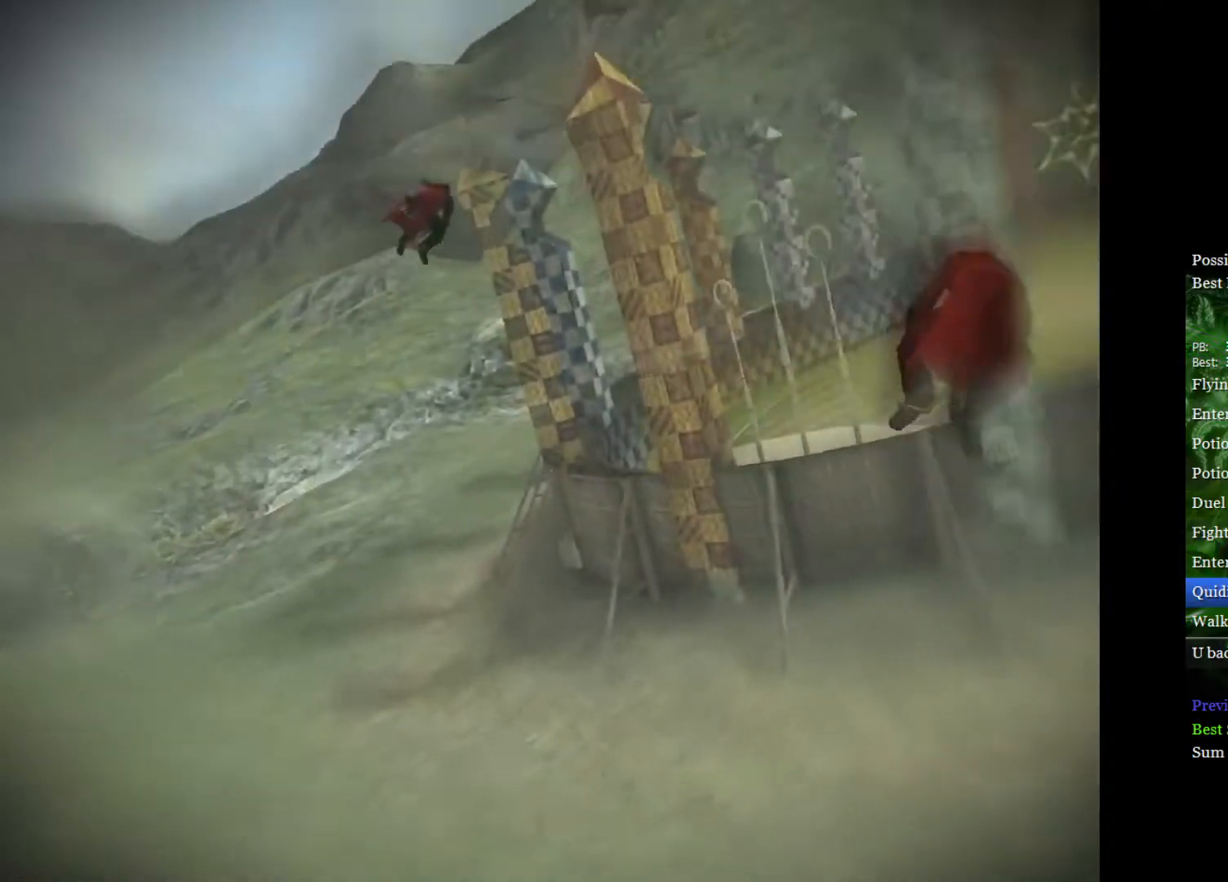
{"buttons": [], "left_stick": "center", "right_stick": "center", "events": [[250, "left_stick", "left"], [483, "left_stick", "center"]]}
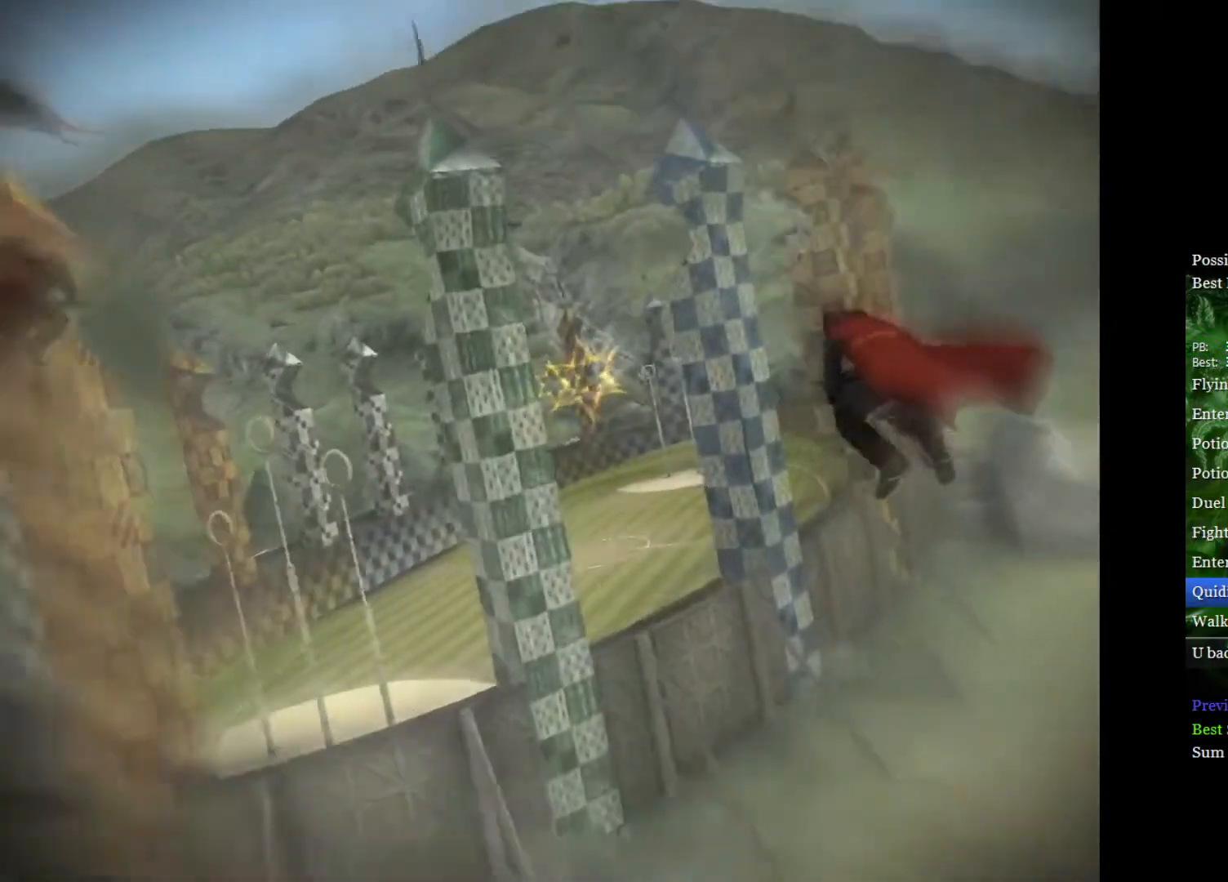
{"buttons": [], "left_stick": "up-left", "right_stick": "center", "events": [[383, "left_stick", "up-left"]]}
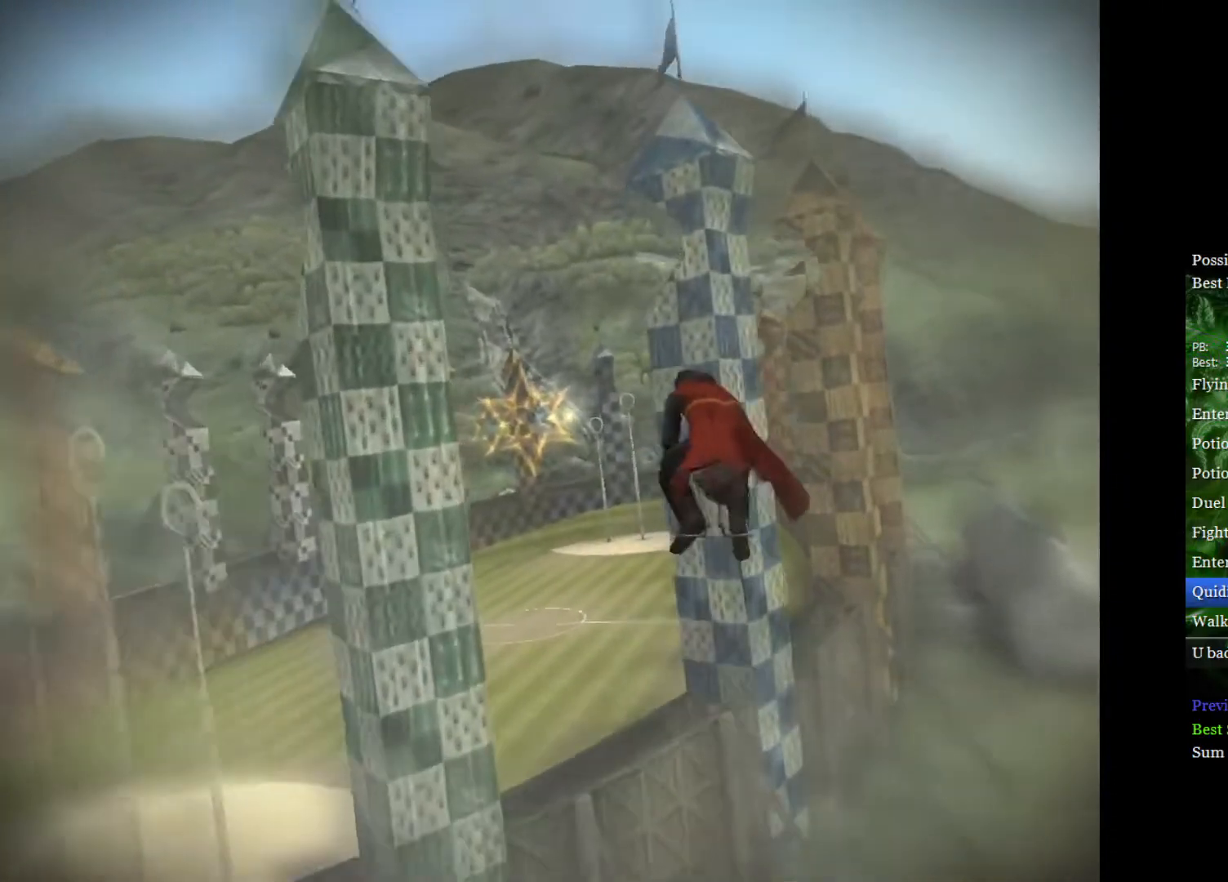
{"buttons": [], "left_stick": "center", "right_stick": "center", "events": [[17, "left_stick", "center"], [233, "left_stick", "left"], [367, "left_stick", "center"]]}